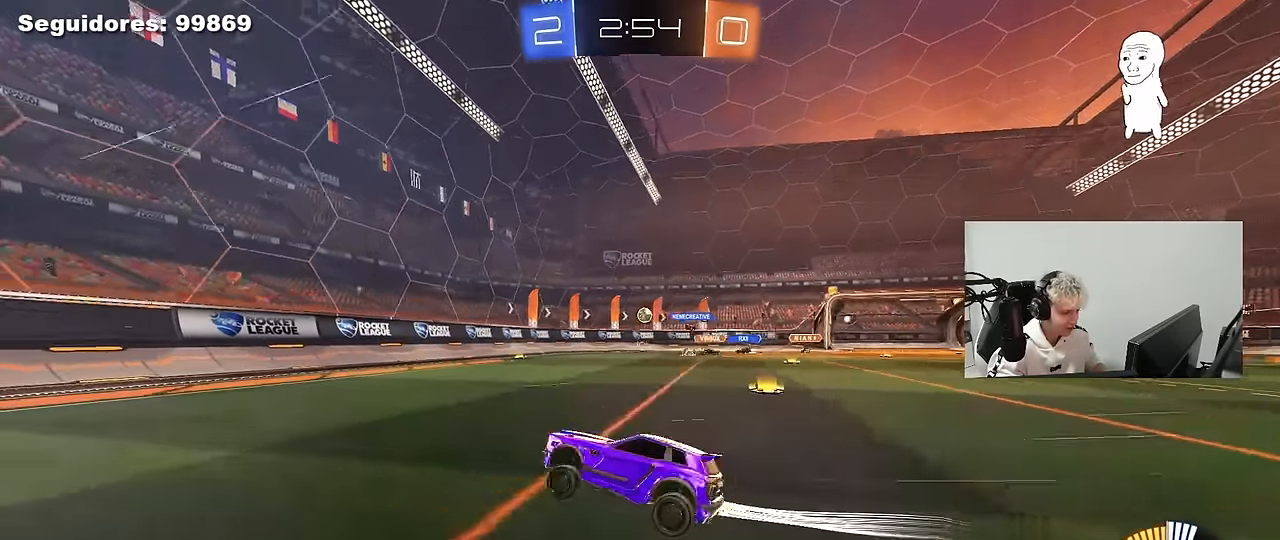
Gameplay with keyboard and mouse; each line is a JSON object with the keys and mouse buttons held at the frame after it. "events" lists presses ("down") and releases ("up") of "1", "2", "3", "4", "5", "a", "alt", "c", "caps_lock", "ctrl", "d", "e", "f", "g", "q", "r", "s", "shift", "space", "t", "tab", "v", "w", "x", "z", "mouse_left", "mouse_wheel" and "mouse_right" between this image and that frame as [ms after this image, input, new state], when the widget could be followed in between. "mouse_left", "mouse_wheel", "mouse_right" = the "left", "wheel", "right" buttons of the "mouse" list. No other keys are recorded. "wheel" means that the mouse wheel is clicked or scrolled. "mouse_move" is the direction in which the mouse moves at that frame (one of eight, or "still"), when it could be read.
{"keys": ["d", "w"], "mouse": [], "mouse_move": "still", "events": [[84, "a", "down"], [234, "a", "up"], [234, "d", "down"], [317, "shift", "down"], [467, "shift", "up"]]}
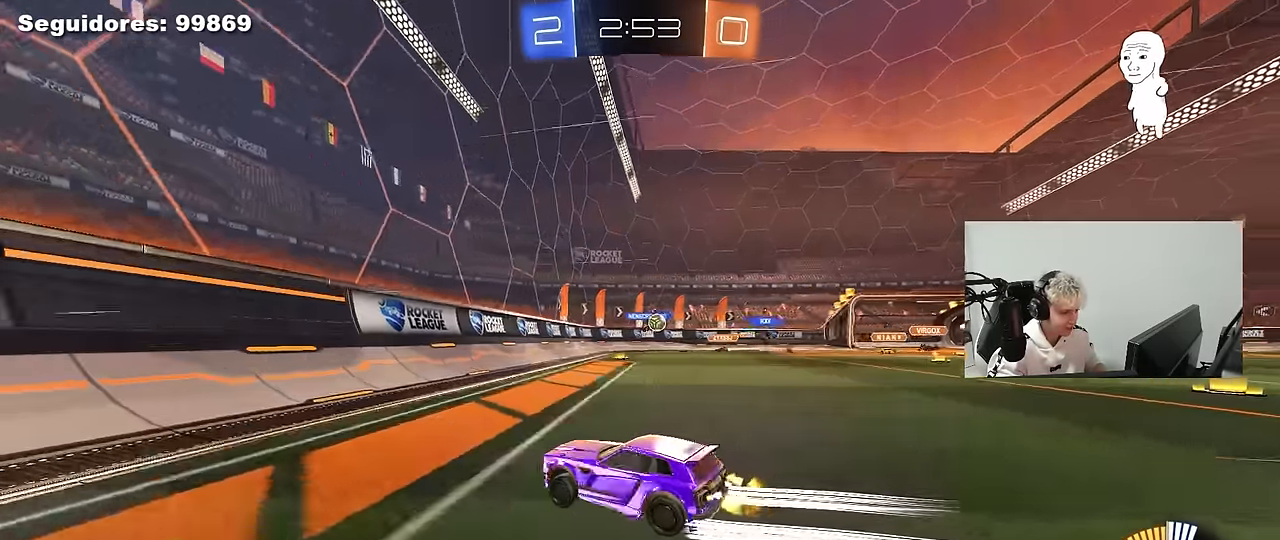
{"keys": ["d"], "mouse": [], "mouse_move": "still", "events": [[100, "w", "up"], [184, "s", "down"], [284, "d", "up"], [384, "d", "down"], [384, "s", "up"]]}
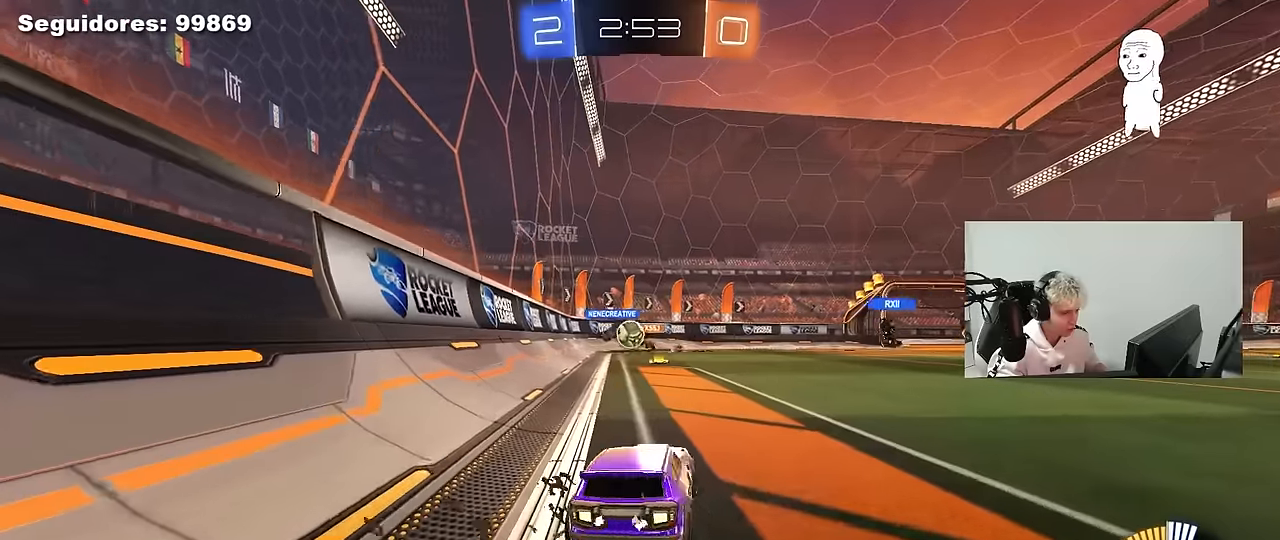
{"keys": ["a", "shift", "w"], "mouse": [], "mouse_move": "still", "events": [[67, "a", "down"], [67, "d", "up"], [67, "w", "down"], [217, "a", "up"], [217, "d", "down"], [350, "a", "down"], [350, "d", "up"], [484, "shift", "down"]]}
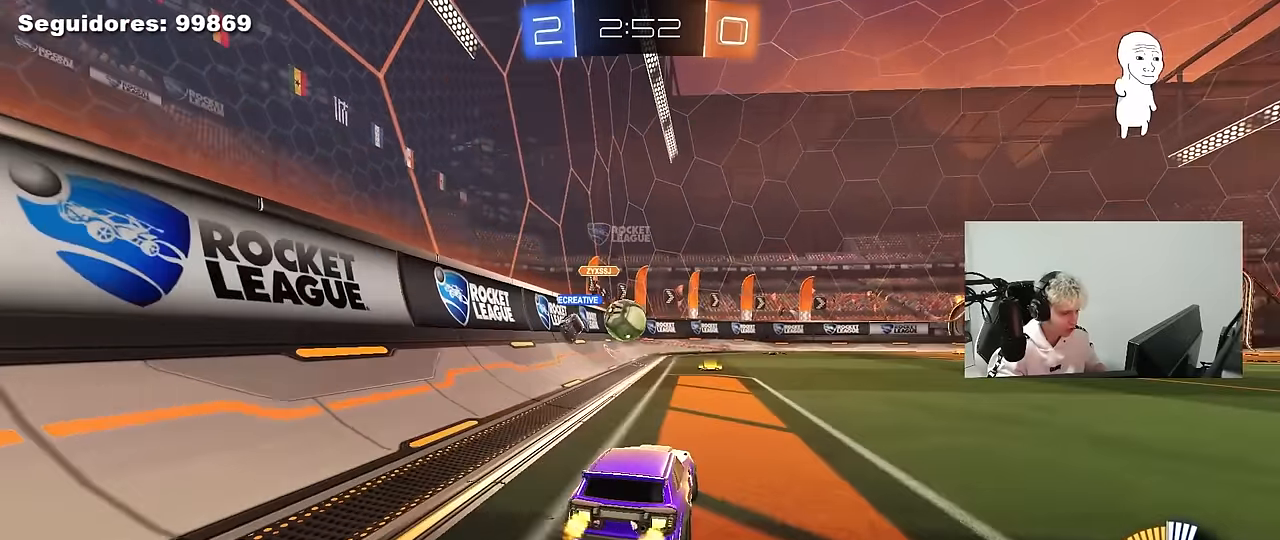
{"keys": [], "mouse": ["left", "right"], "mouse_move": "still", "events": [[84, "shift", "up"], [184, "w", "up"], [217, "a", "up"], [217, "d", "down"], [217, "mouse_left", "down"], [267, "mouse_right", "down"], [317, "s", "down"], [367, "a", "down"], [417, "d", "up"], [450, "a", "up"], [450, "s", "up"]]}
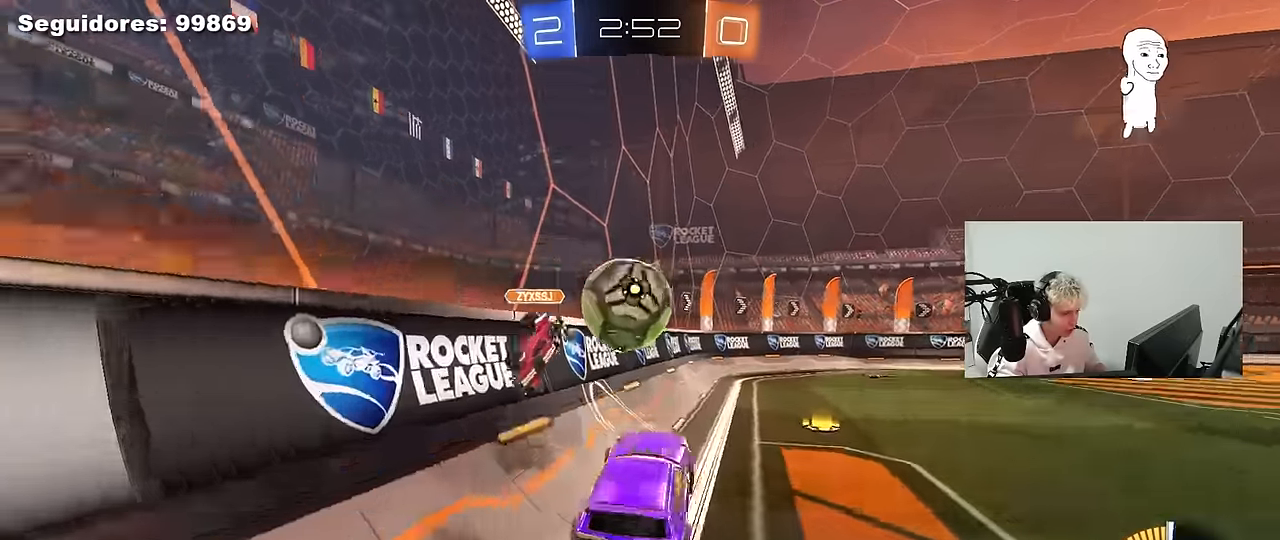
{"keys": ["a", "shift"], "mouse": ["left"], "mouse_move": "still", "events": [[50, "a", "down"], [50, "mouse_right", "up"], [100, "shift", "down"], [100, "w", "down"], [150, "mouse_right", "down"], [284, "s", "down"], [284, "w", "up"], [367, "mouse_right", "up"], [417, "s", "up"]]}
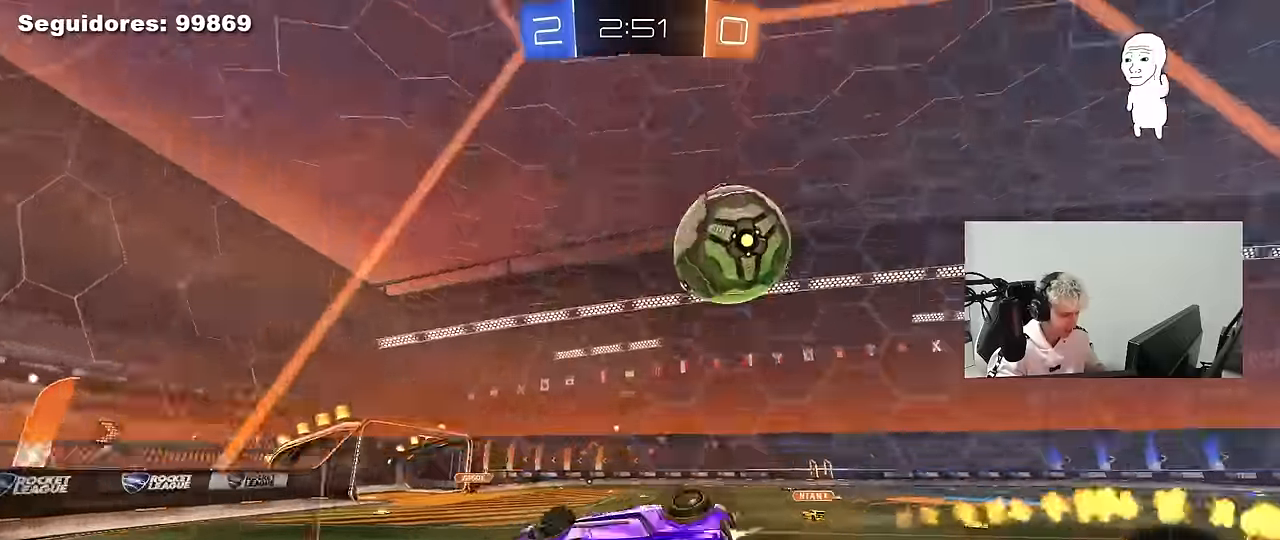
{"keys": ["a", "d", "s"], "mouse": [], "mouse_move": "still", "events": [[17, "s", "down"], [250, "mouse_left", "up"], [484, "d", "down"], [484, "shift", "up"]]}
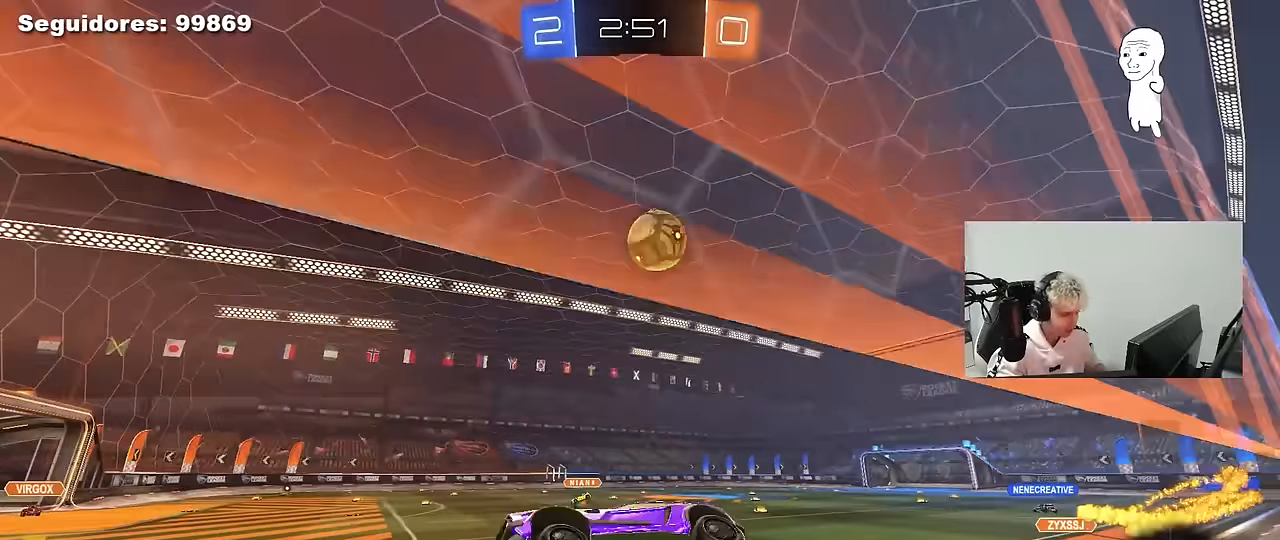
{"keys": ["d", "w"], "mouse": ["left"], "mouse_move": "still", "events": [[34, "a", "up"], [34, "s", "up"], [217, "d", "up"], [267, "w", "down"], [317, "d", "down"], [450, "mouse_left", "down"]]}
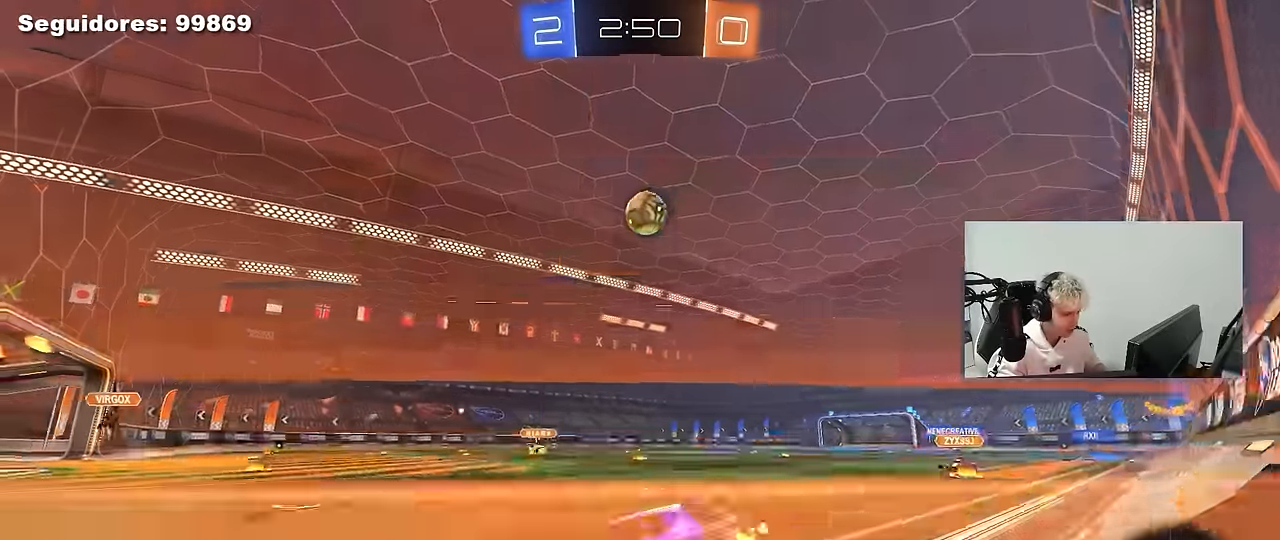
{"keys": ["a", "w"], "mouse": ["left"], "mouse_move": "still", "events": [[50, "d", "up"], [234, "a", "down"], [334, "a", "up"], [467, "a", "down"]]}
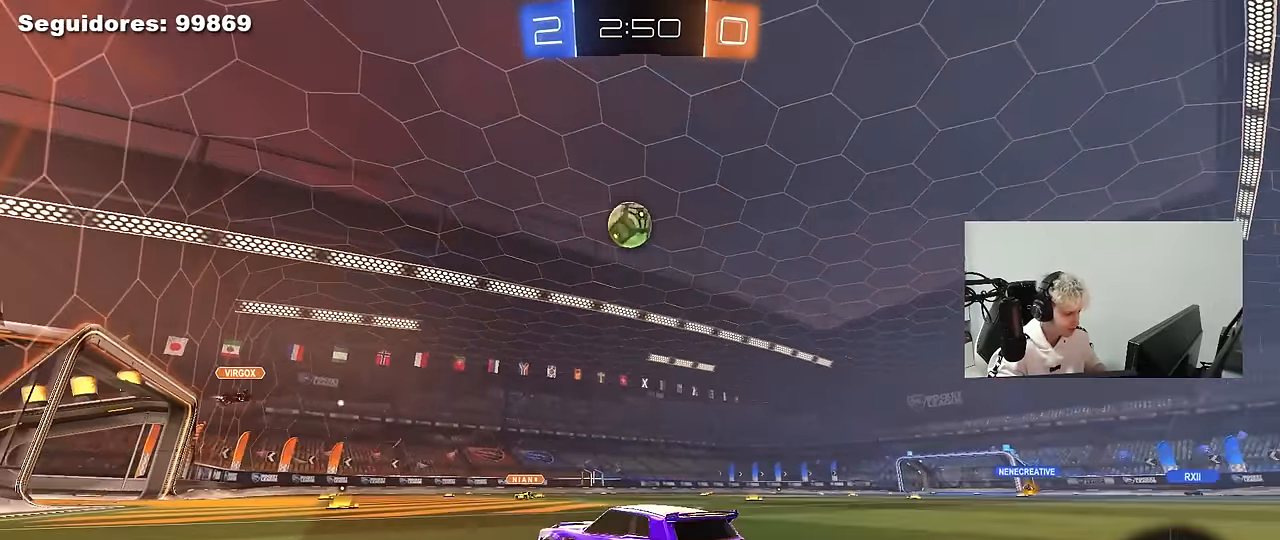
{"keys": ["a", "s", "shift", "space"], "mouse": ["left", "right"], "mouse_move": "still", "events": [[17, "a", "up"], [17, "d", "down"], [117, "mouse_right", "down"], [200, "a", "down"], [200, "d", "up"], [200, "shift", "down"], [250, "mouse_right", "up"], [300, "mouse_right", "down"], [350, "s", "down"], [350, "w", "up"], [400, "space", "down"]]}
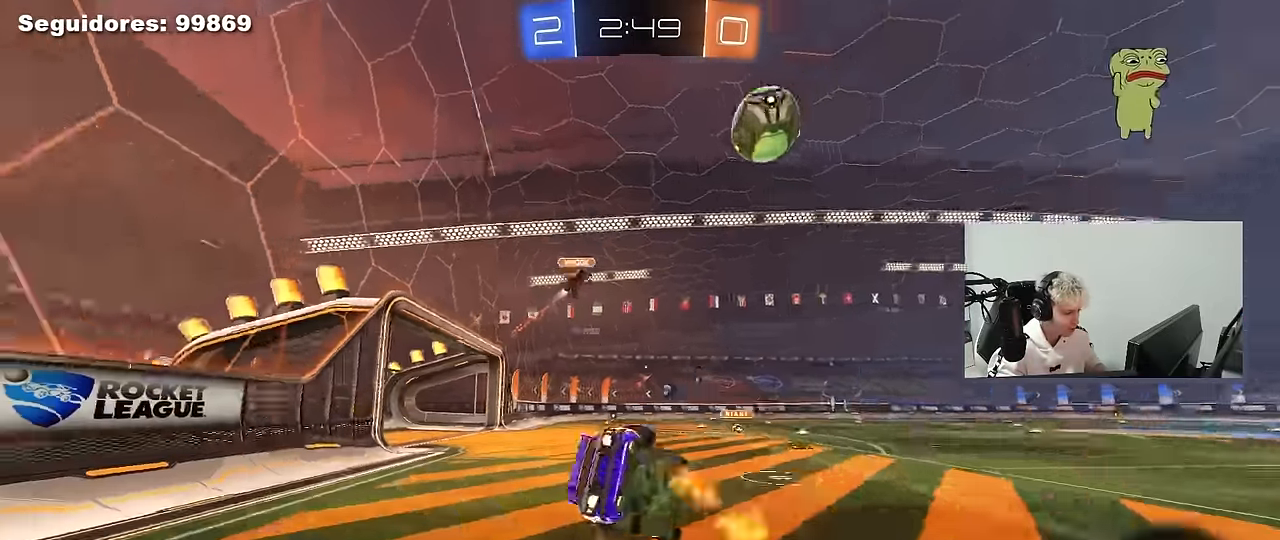
{"keys": ["a", "s", "shift", "space"], "mouse": [], "mouse_move": "still", "events": [[34, "mouse_right", "up"], [84, "space", "up"], [217, "s", "up"], [317, "s", "down"], [367, "mouse_left", "up"], [417, "space", "down"]]}
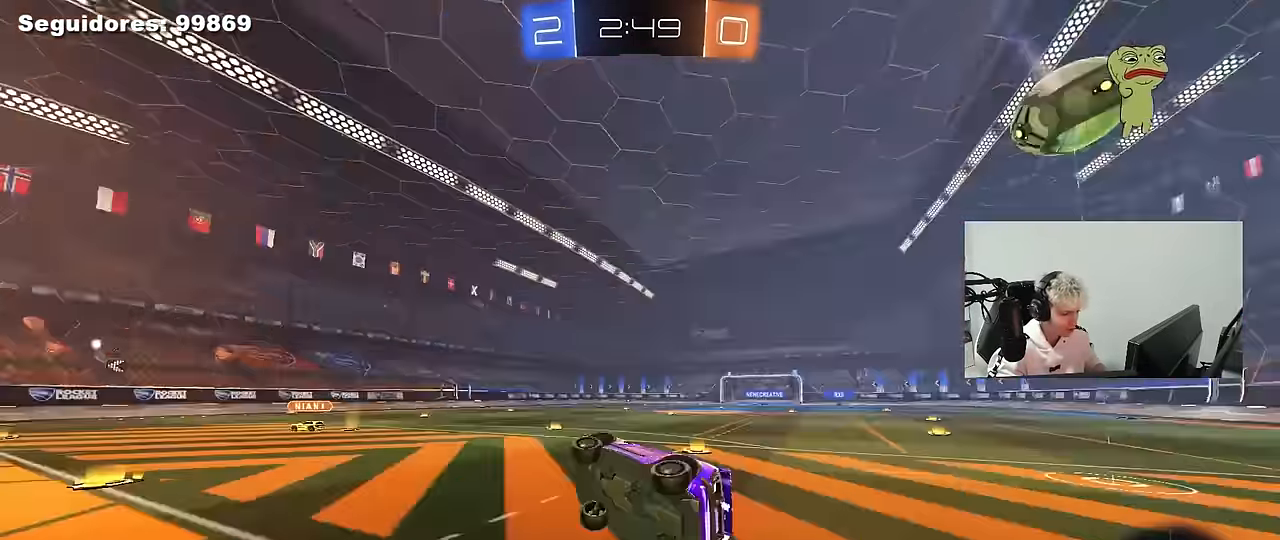
{"keys": ["w"], "mouse": [], "mouse_move": "still", "events": [[50, "shift", "up"], [100, "s", "up"], [100, "space", "up"], [150, "a", "up"], [234, "w", "down"]]}
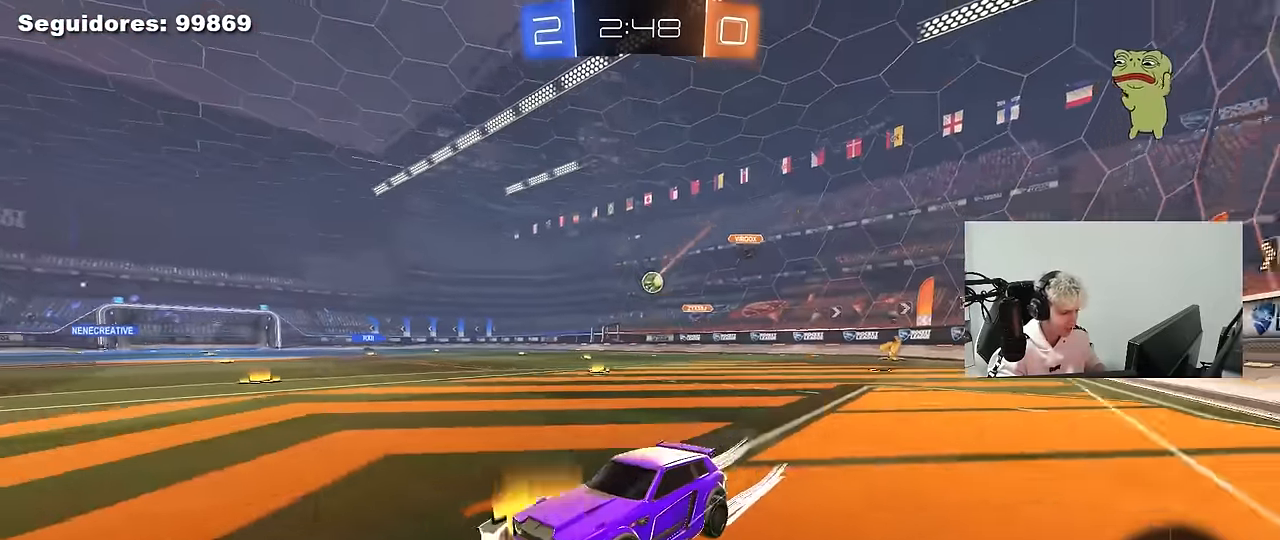
{"keys": ["w"], "mouse": [], "mouse_move": "still", "events": [[67, "d", "down"], [117, "space", "down"], [300, "space", "up"], [400, "d", "up"]]}
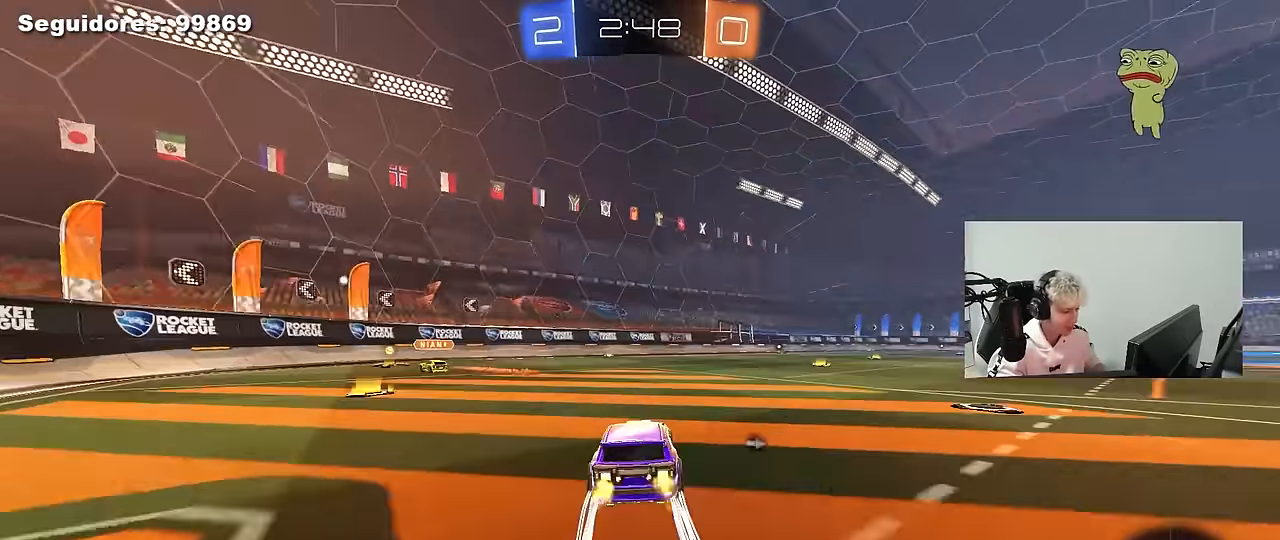
{"keys": ["a", "shift", "w"], "mouse": ["left"], "mouse_move": "down-left", "events": [[84, "d", "down"], [267, "d", "up"], [367, "mouse_left", "down"], [367, "mouse_right", "down"], [417, "shift", "down"], [467, "a", "down"], [467, "mouse_right", "up"]]}
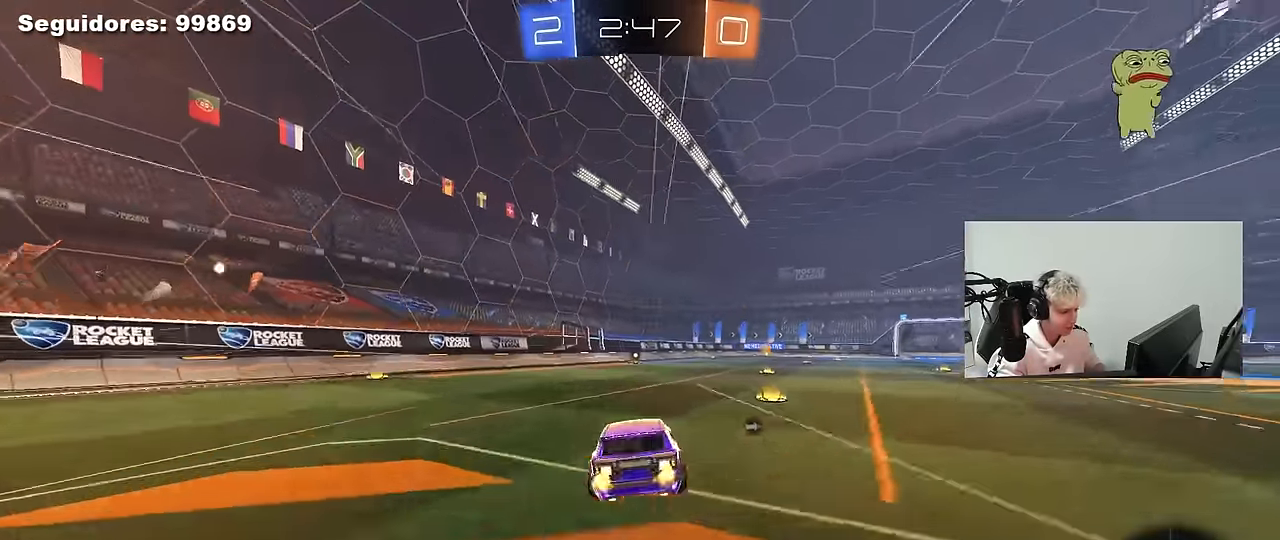
{"keys": ["a", "s", "shift"], "mouse": ["left"], "mouse_move": "still", "events": [[50, "mouse_right", "down"], [150, "s", "down"], [184, "space", "down"], [184, "w", "up"], [233, "mouse_right", "up"], [333, "s", "up"], [383, "space", "up"], [466, "s", "down"]]}
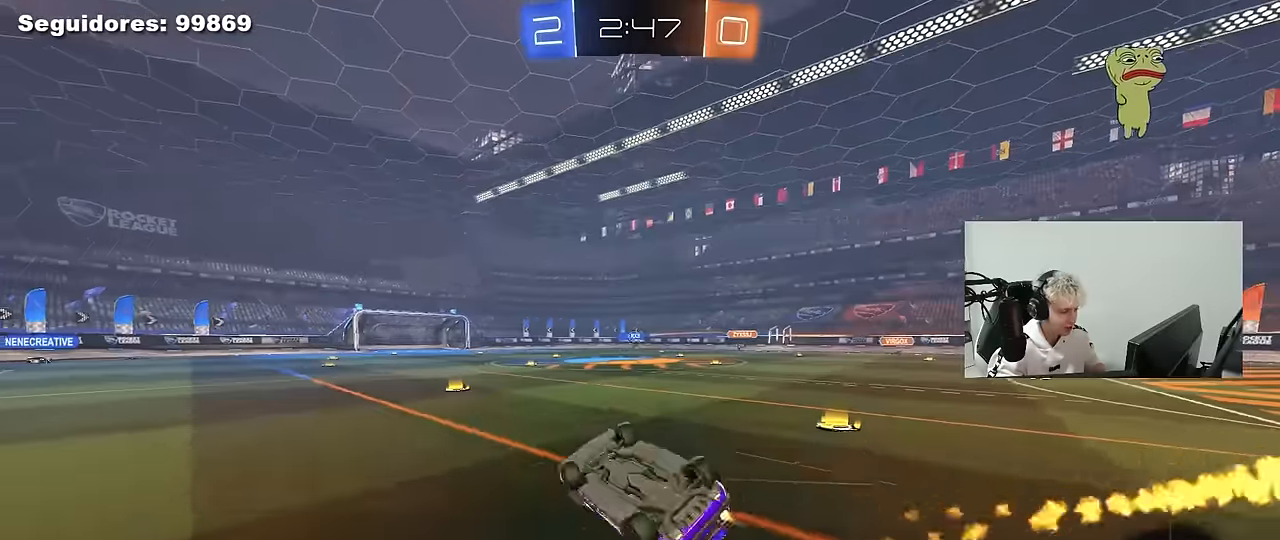
{"keys": [], "mouse": [], "mouse_move": "still", "events": [[200, "shift", "up"], [250, "s", "up"], [350, "a", "up"], [350, "mouse_left", "up"]]}
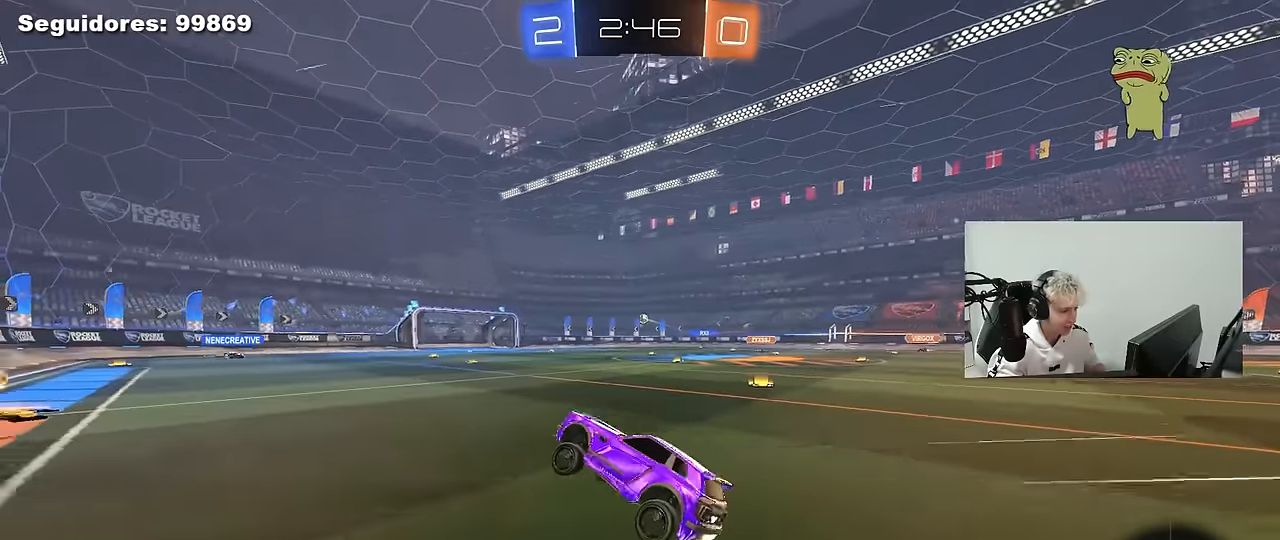
{"keys": ["d", "w"], "mouse": ["left"], "mouse_move": "still", "events": [[33, "w", "down"], [183, "d", "down"], [316, "a", "down"], [316, "d", "up"], [416, "a", "up"], [416, "d", "down"], [450, "mouse_left", "down"]]}
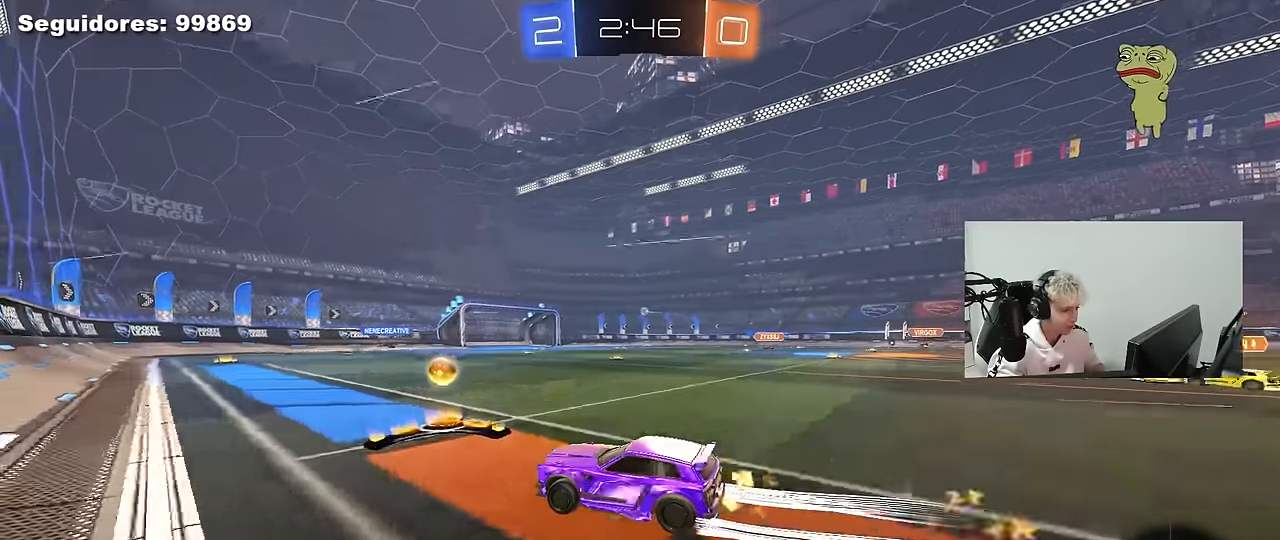
{"keys": ["w"], "mouse": [], "mouse_move": "still", "events": [[233, "d", "up"], [333, "mouse_left", "up"]]}
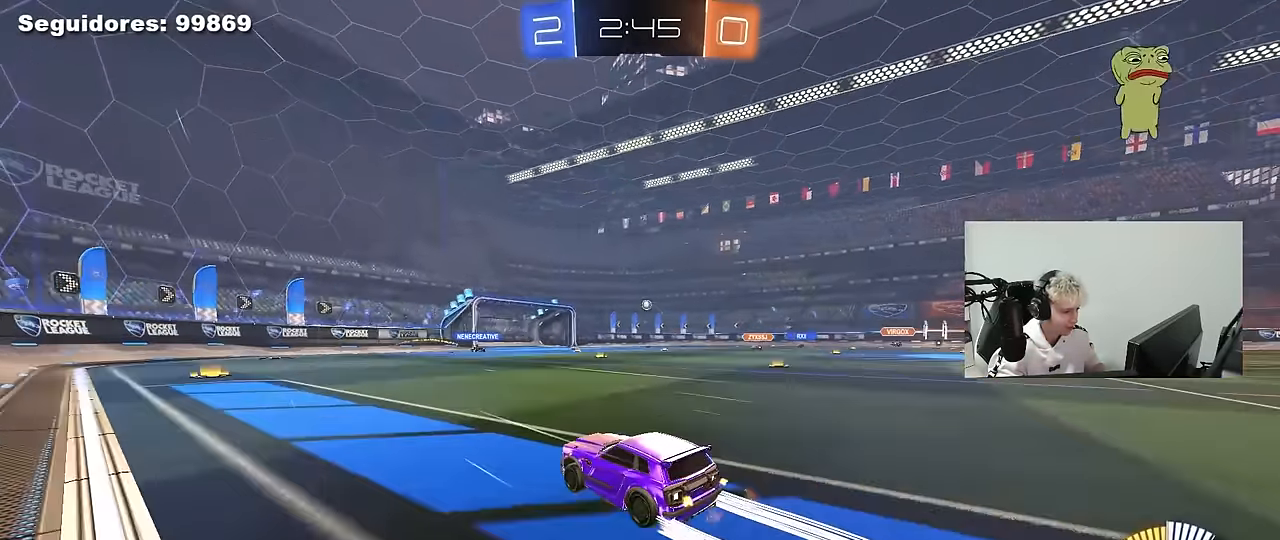
{"keys": ["d", "w"], "mouse": [], "mouse_move": "still", "events": [[16, "d", "down"], [116, "d", "up"], [200, "mouse_left", "down"], [350, "mouse_left", "up"], [483, "d", "down"]]}
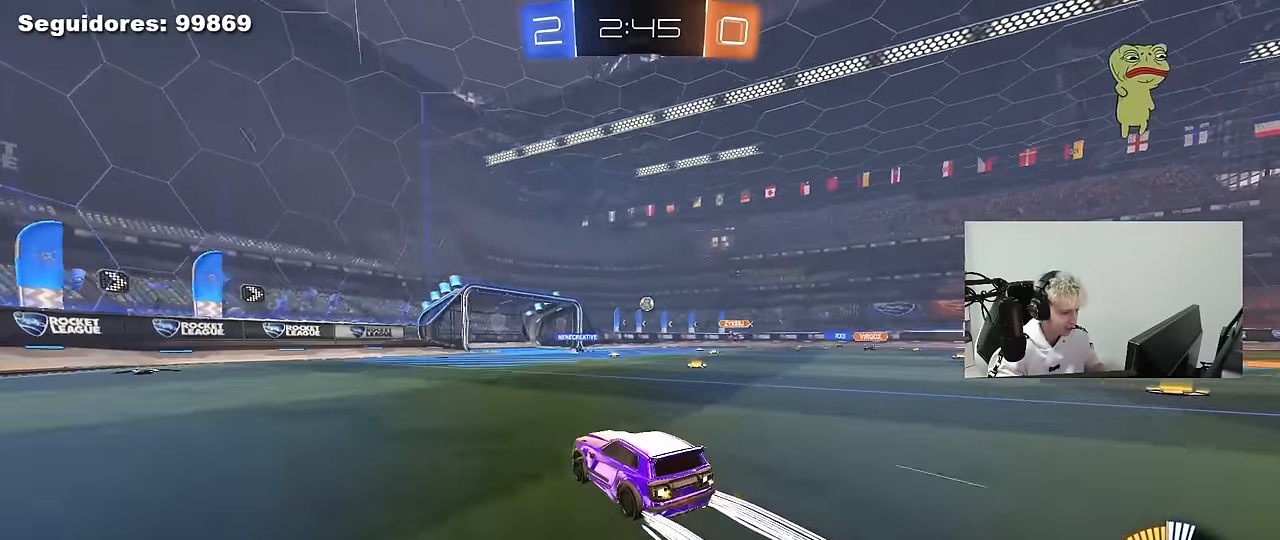
{"keys": ["d", "w"], "mouse": [], "mouse_move": "still", "events": [[133, "d", "up"], [416, "d", "down"]]}
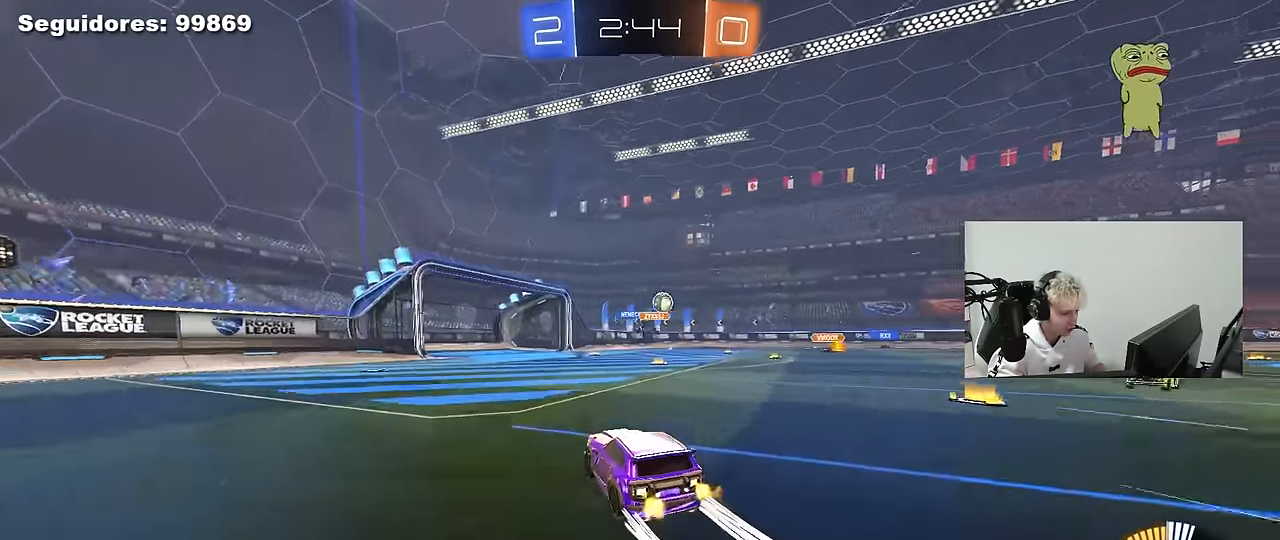
{"keys": ["d", "w"], "mouse": [], "mouse_move": "still", "events": [[150, "shift", "down"], [283, "d", "up"], [283, "shift", "up"], [466, "d", "down"]]}
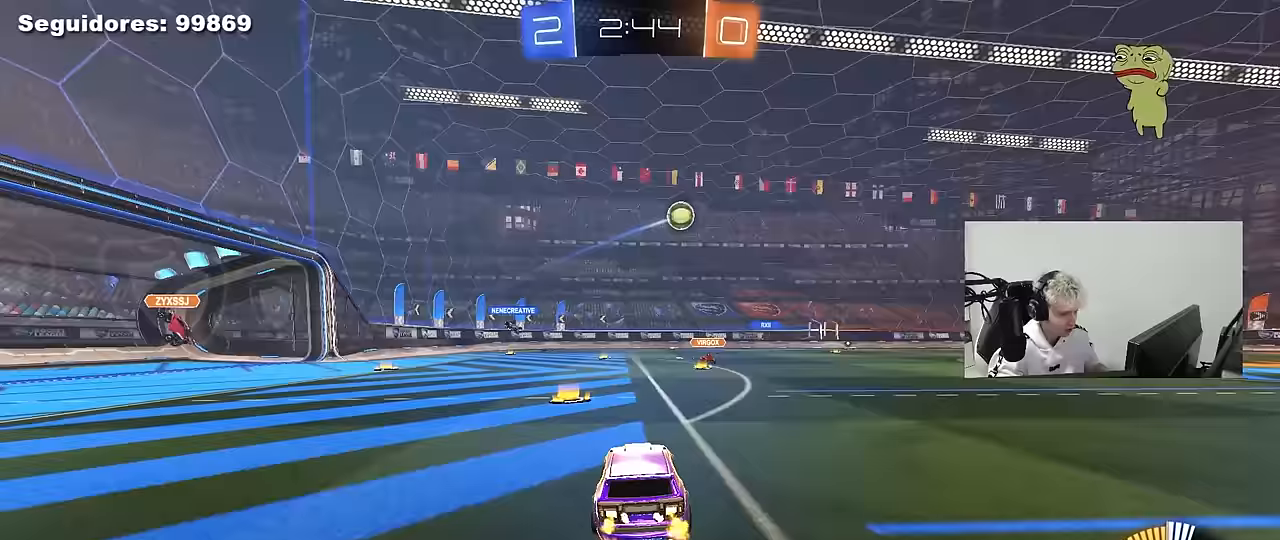
{"keys": ["d", "w"], "mouse": ["left"], "mouse_move": "still", "events": [[17, "mouse_left", "down"], [67, "shift", "down"], [167, "shift", "up"]]}
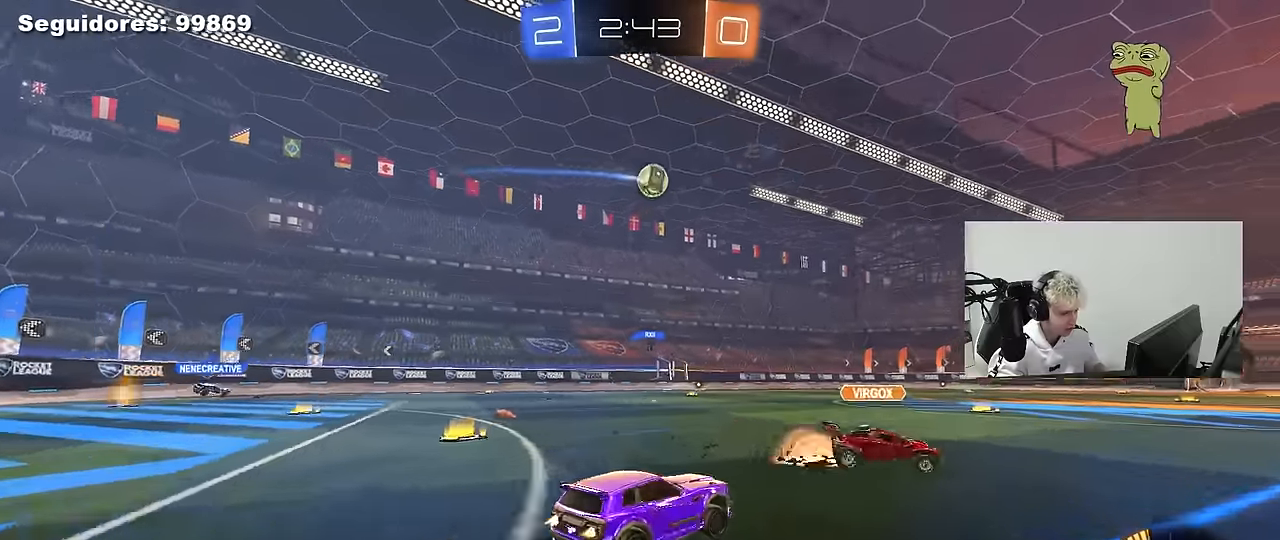
{"keys": ["a", "s", "shift"], "mouse": ["right"], "mouse_move": "still", "events": [[83, "mouse_left", "up"], [133, "mouse_right", "down"], [133, "w", "up"], [183, "mouse_left", "down"], [183, "s", "down"], [217, "a", "down"], [217, "d", "up"], [217, "shift", "down"], [317, "a", "up"], [317, "mouse_left", "up"], [317, "mouse_right", "up"], [317, "s", "up"], [317, "shift", "up"], [367, "mouse_right", "down"], [417, "d", "down"], [417, "s", "down"], [450, "a", "down"], [450, "shift", "down"], [500, "d", "up"]]}
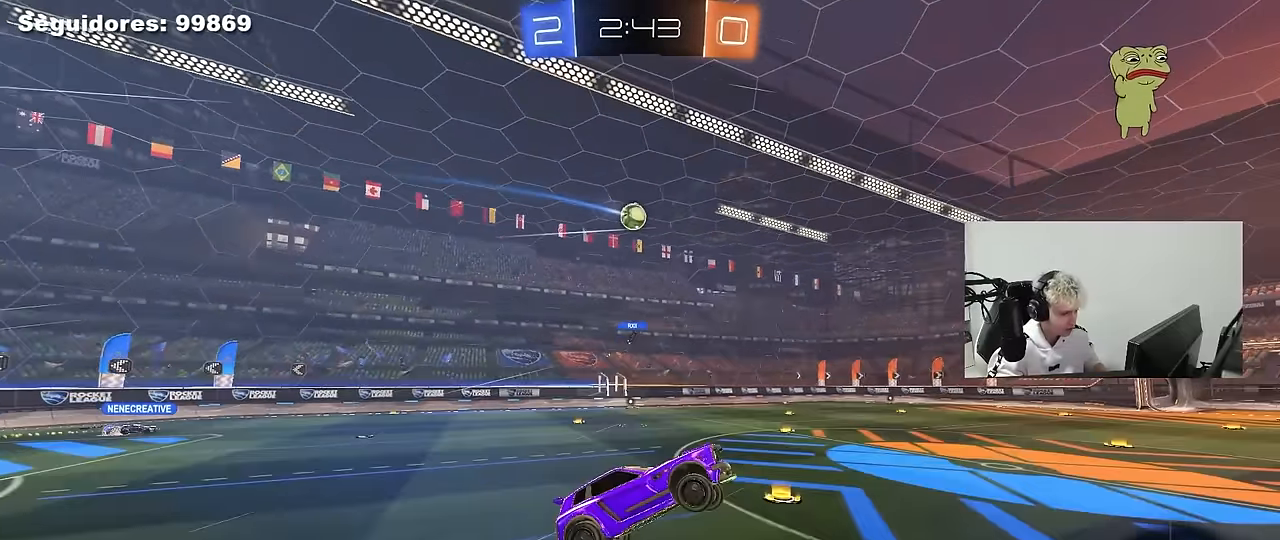
{"keys": ["a", "shift"], "mouse": ["left"], "mouse_move": "still", "events": [[50, "mouse_left", "down"], [50, "s", "up"], [100, "mouse_right", "up"], [150, "w", "down"], [183, "mouse_left", "up"], [383, "mouse_left", "down"], [433, "w", "up"]]}
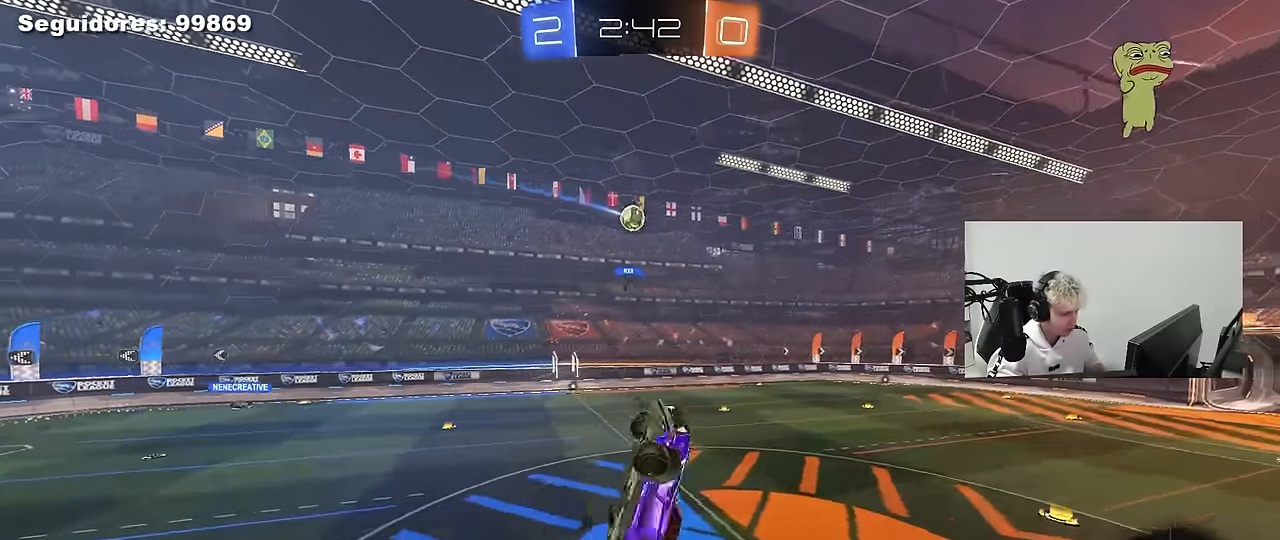
{"keys": ["a", "shift"], "mouse": [], "mouse_move": "still", "events": [[17, "mouse_left", "up"], [67, "w", "down"], [117, "mouse_left", "down"], [167, "a", "up"], [167, "shift", "up"], [167, "w", "up"], [350, "a", "down"], [400, "mouse_left", "up"], [400, "shift", "down"]]}
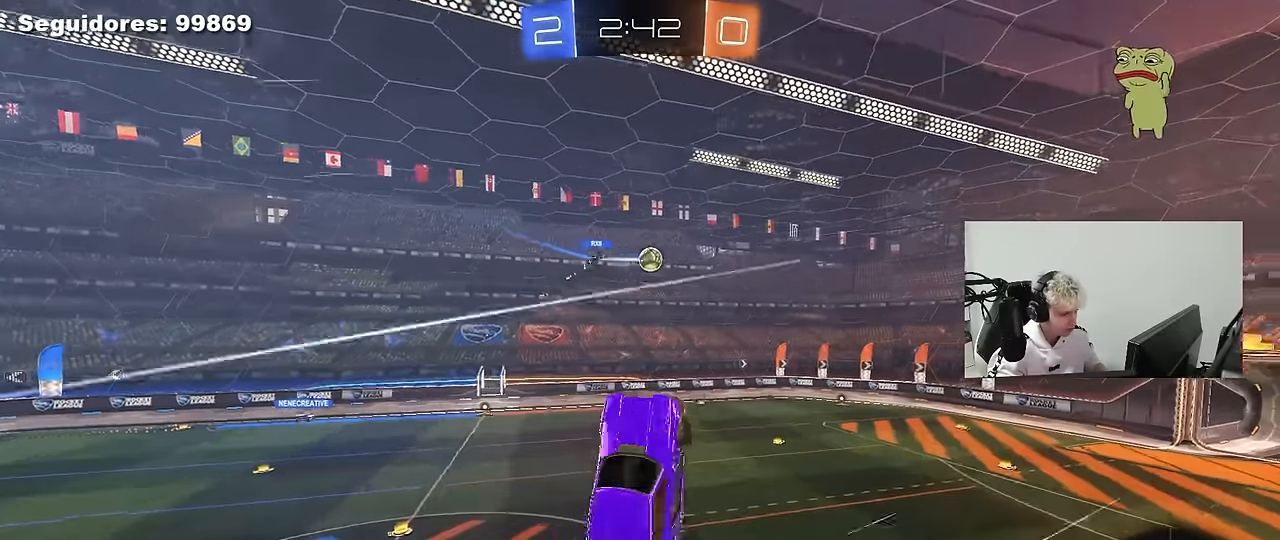
{"keys": ["d", "s"], "mouse": ["left"], "mouse_move": "down", "events": [[233, "s", "down"], [233, "shift", "up"], [417, "d", "down"], [450, "a", "up"], [450, "mouse_left", "down"]]}
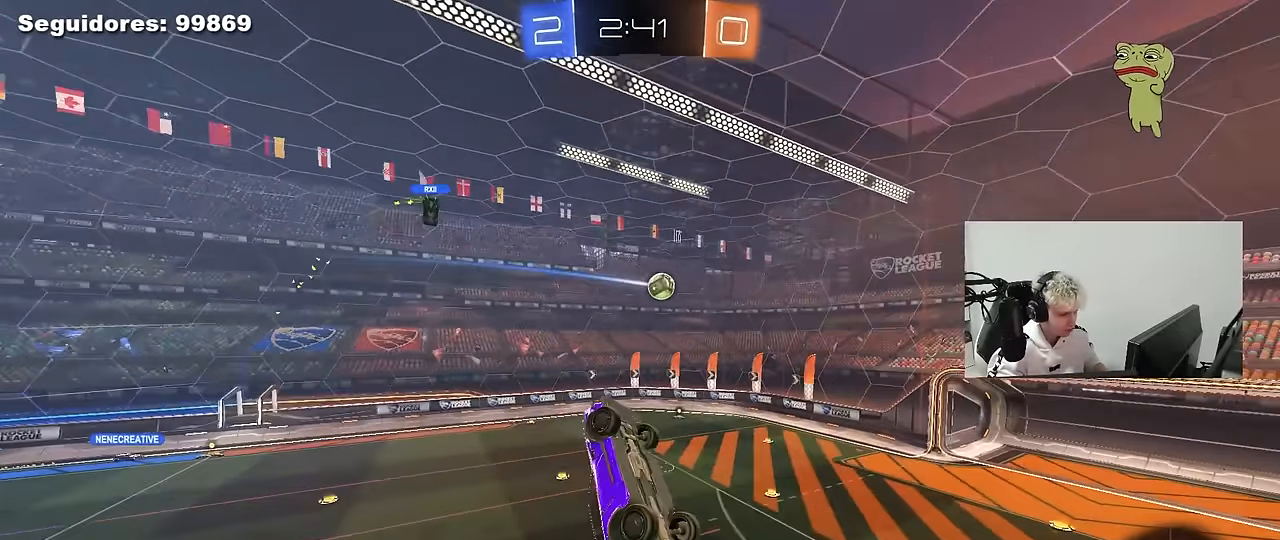
{"keys": ["a", "shift"], "mouse": ["left"], "mouse_move": "still", "events": [[50, "s", "up"], [50, "shift", "down"], [100, "a", "down"], [100, "d", "up"], [283, "w", "down"], [433, "w", "up"]]}
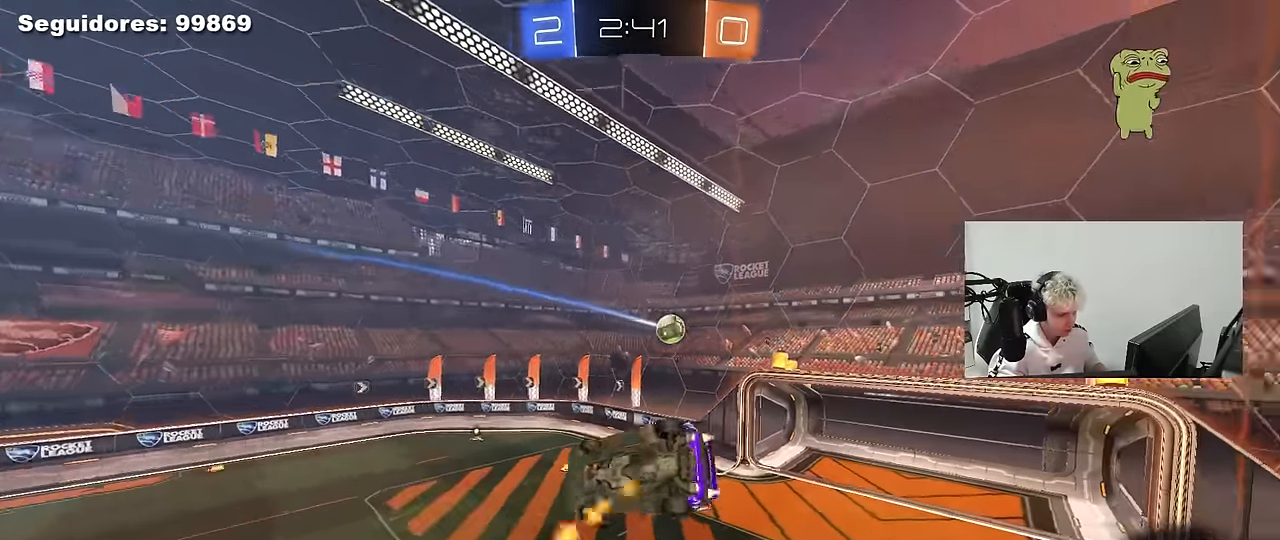
{"keys": [], "mouse": ["left"], "mouse_move": "still", "events": [[117, "s", "down"], [117, "shift", "up"], [200, "a", "up"], [200, "d", "down"], [200, "s", "up"], [300, "d", "up"], [350, "w", "down"], [400, "w", "up"], [450, "w", "down"], [483, "w", "up"]]}
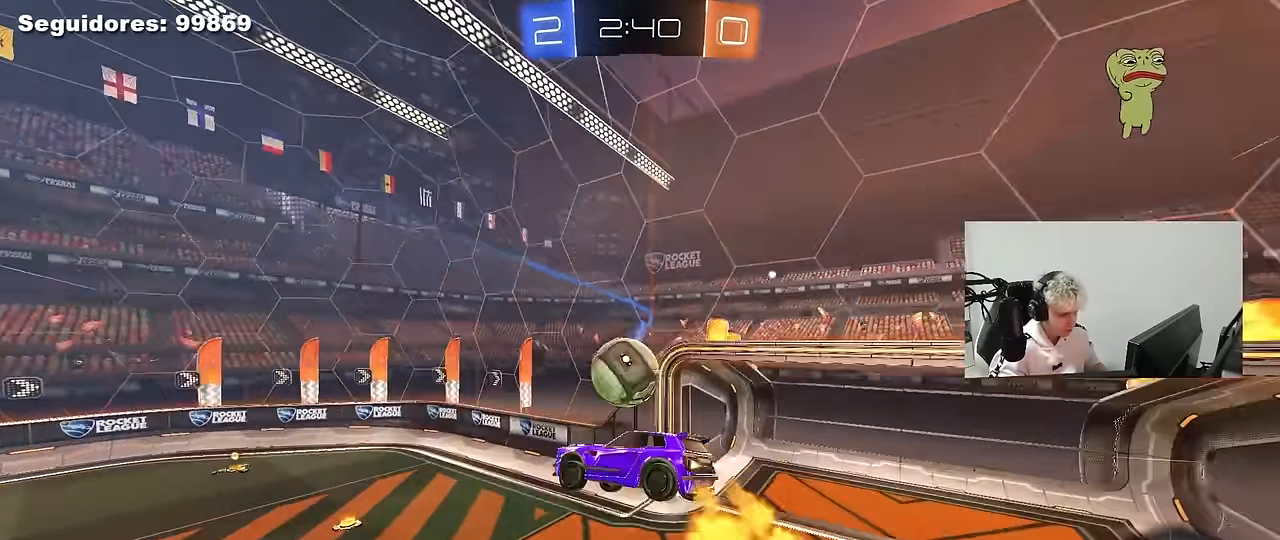
{"keys": ["a", "w"], "mouse": [], "mouse_move": "still", "events": [[33, "d", "down"], [33, "w", "down"], [183, "w", "up"], [267, "shift", "down"], [317, "s", "down"], [350, "mouse_left", "up"], [367, "s", "up"], [417, "d", "up"], [417, "shift", "up"], [450, "a", "down"], [500, "w", "down"]]}
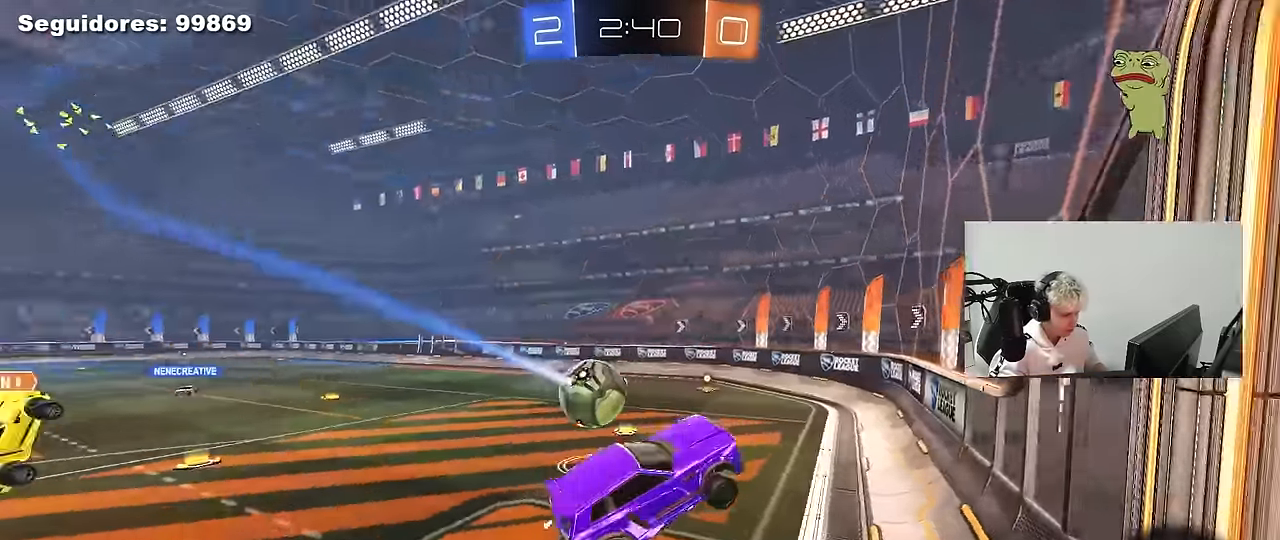
{"keys": ["a", "w"], "mouse": [], "mouse_move": "still", "events": []}